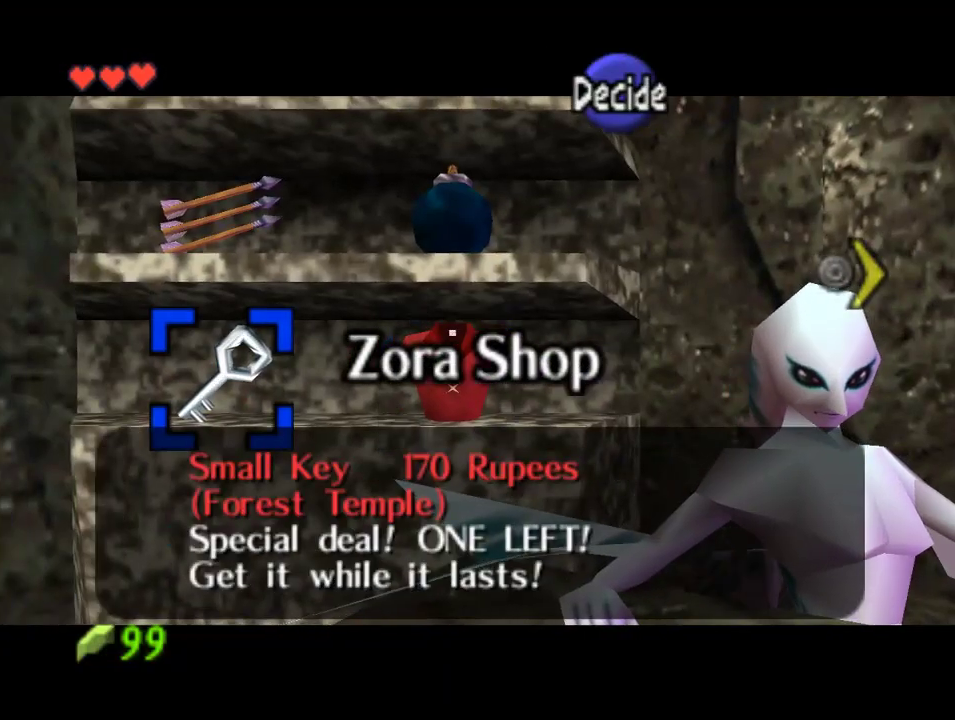
Gameplay with a controller (Nintendo layout); each line is a JSON object with the inputs held at the frame after it. "events" lists button and stick changes between this image and that frame as [ms after this image, input, new state], when the widget could be followed in between. Not read: L1 L3 R1 R3.
{"buttons": [], "left_stick": "center", "events": [[200, "left_stick", "right"], [400, "left_stick", "center"]]}
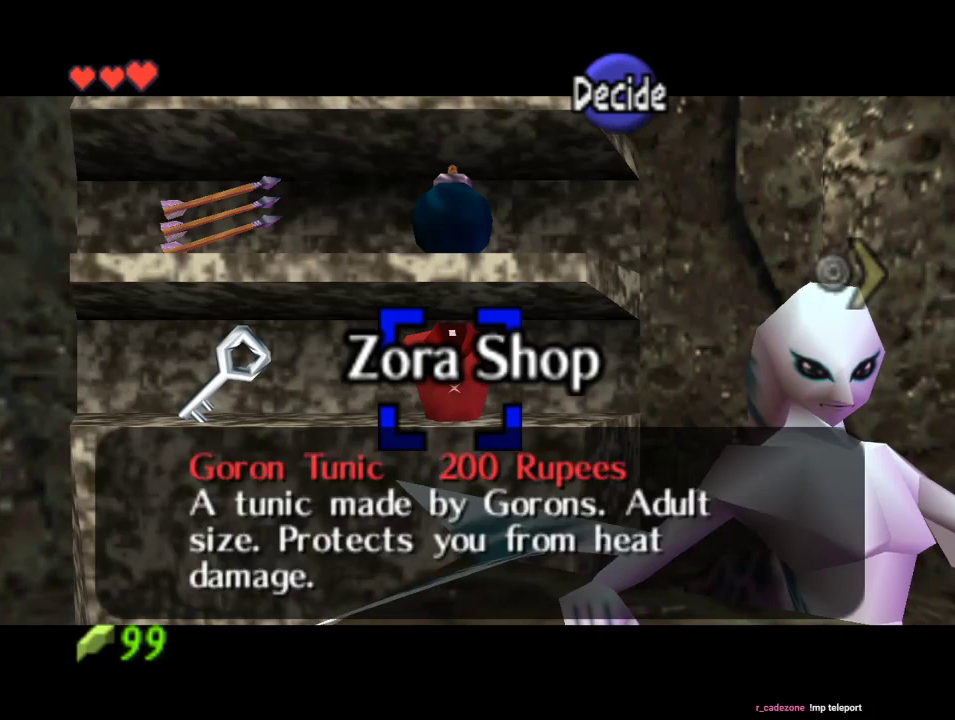
{"buttons": [], "left_stick": "center", "events": [[133, "left_stick", "right"], [333, "left_stick", "center"]]}
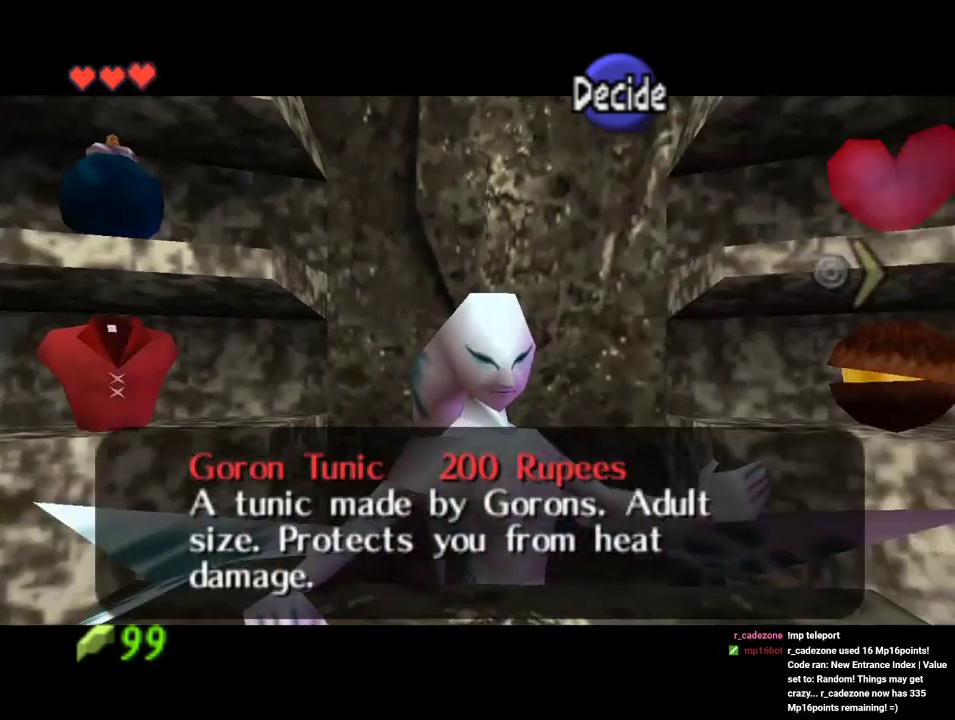
{"buttons": [], "left_stick": "center", "events": [[200, "left_stick", "right"], [433, "left_stick", "center"]]}
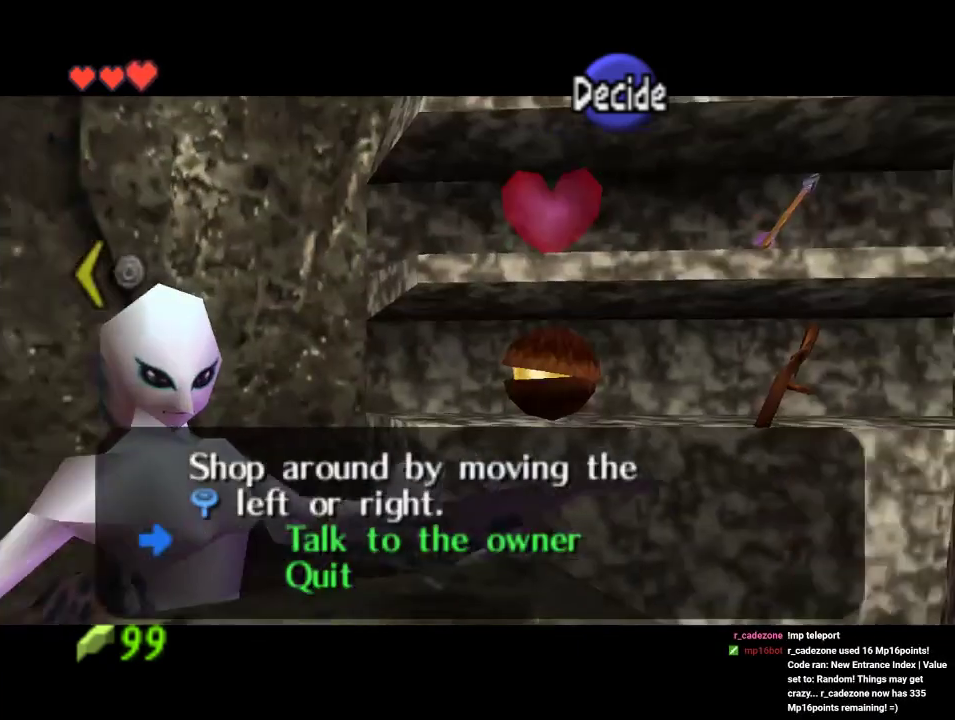
{"buttons": [], "left_stick": "center", "events": []}
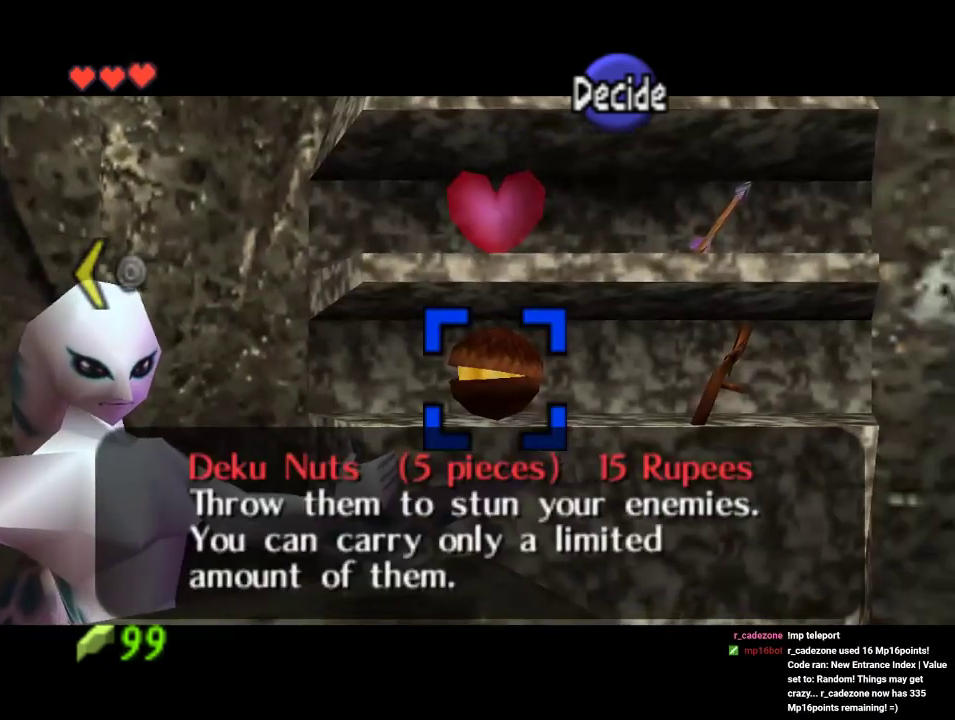
{"buttons": [], "left_stick": "center", "events": [[100, "left_stick", "left"], [333, "left_stick", "center"]]}
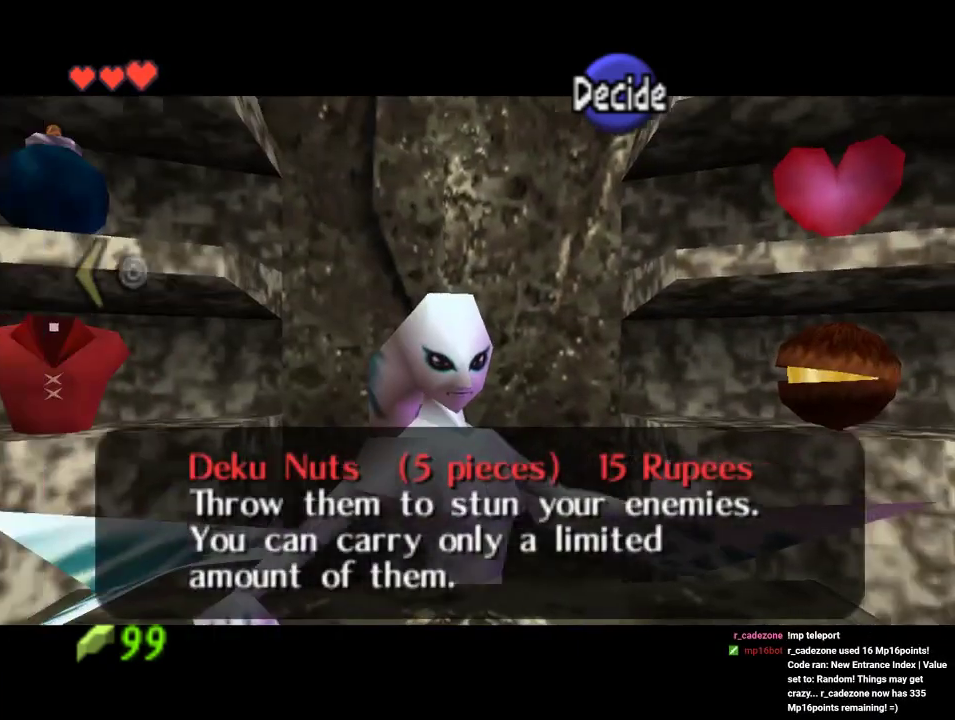
{"buttons": [], "left_stick": "center", "events": [[267, "B", "down"], [467, "B", "up"]]}
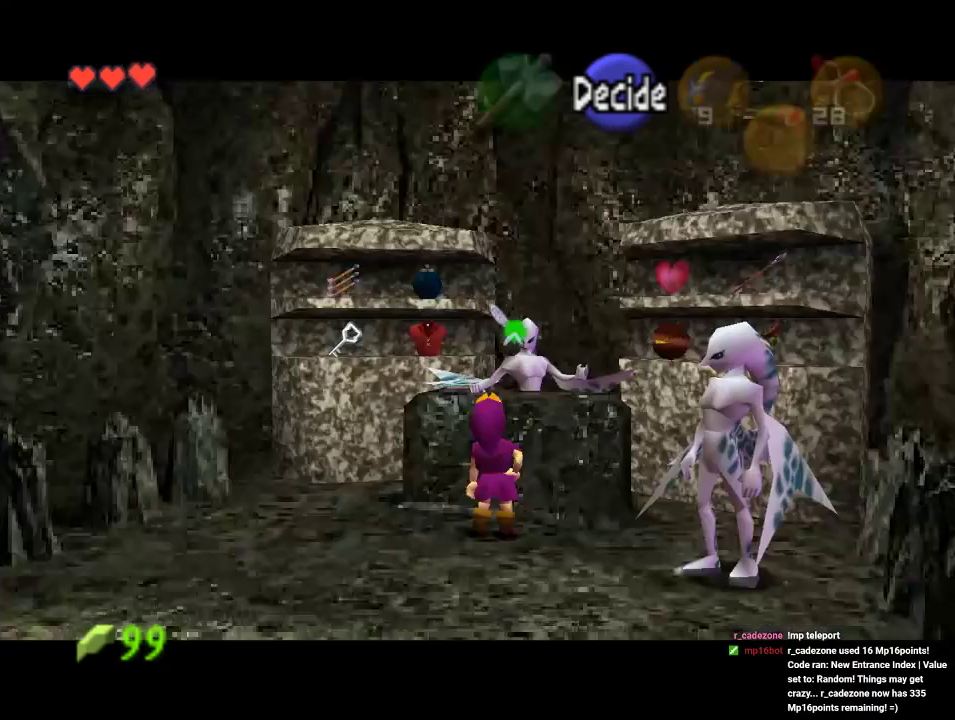
{"buttons": [], "left_stick": "down", "events": [[233, "left_stick", "down"]]}
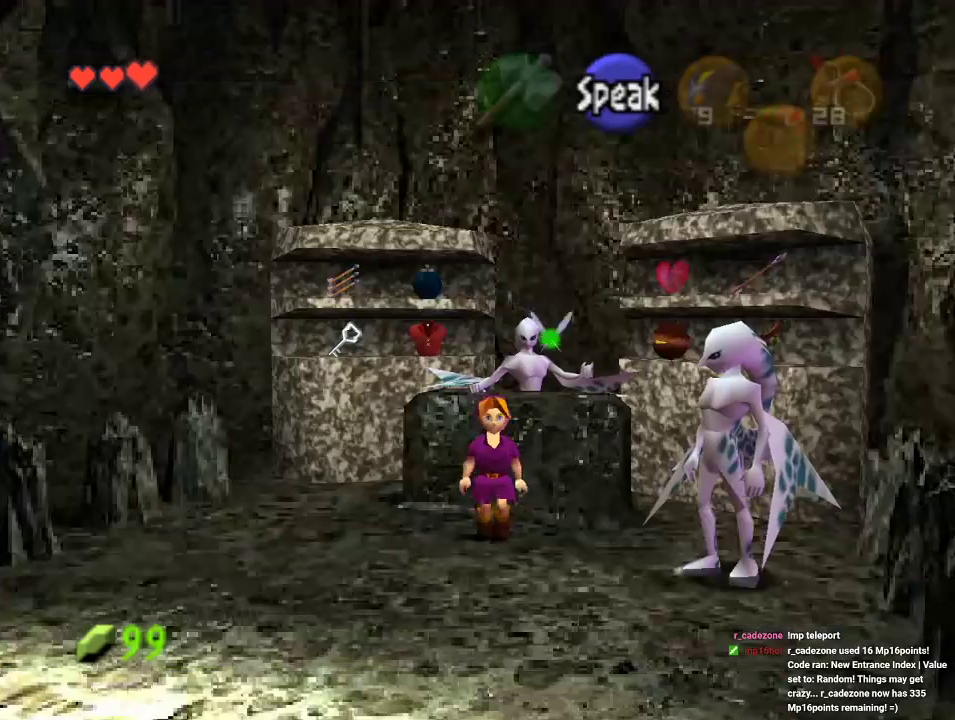
{"buttons": [], "left_stick": "down", "events": []}
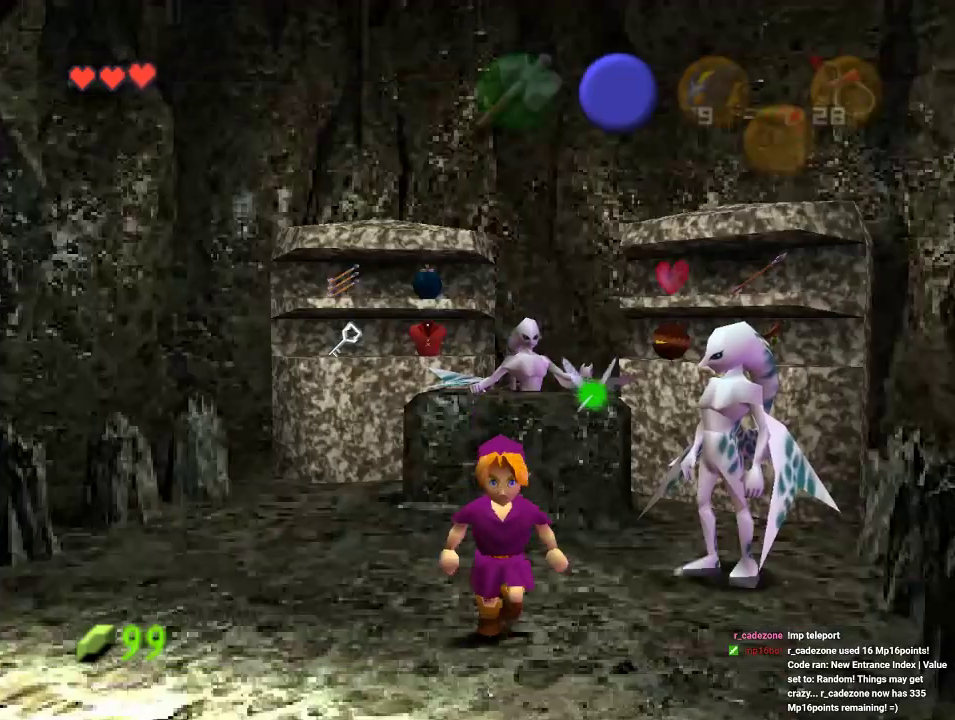
{"buttons": [], "left_stick": "down", "events": []}
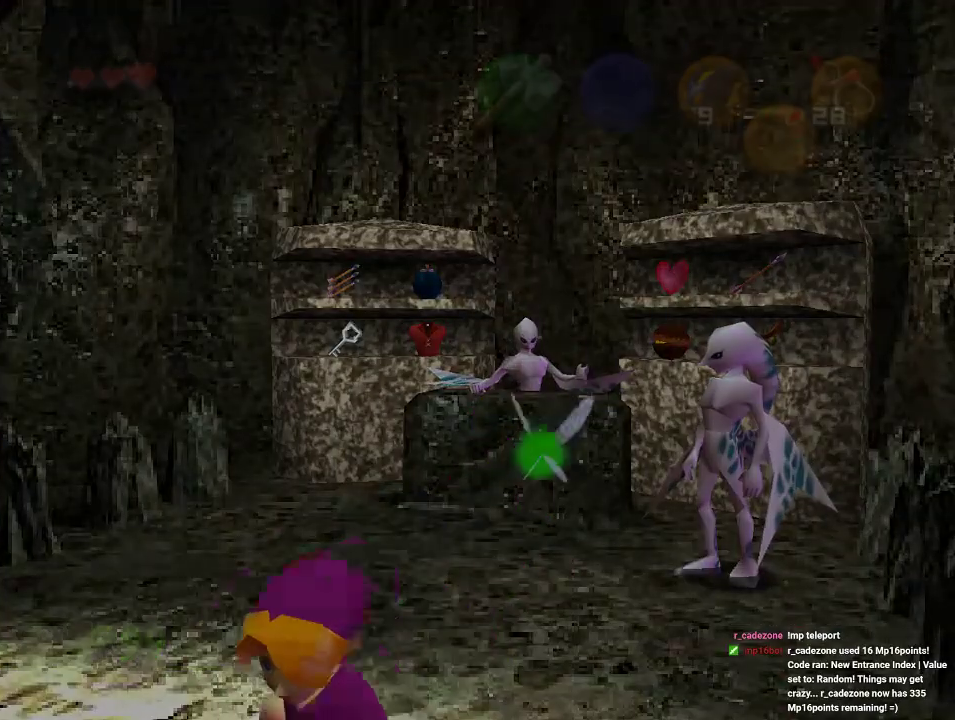
{"buttons": [], "left_stick": "center", "events": [[67, "left_stick", "center"]]}
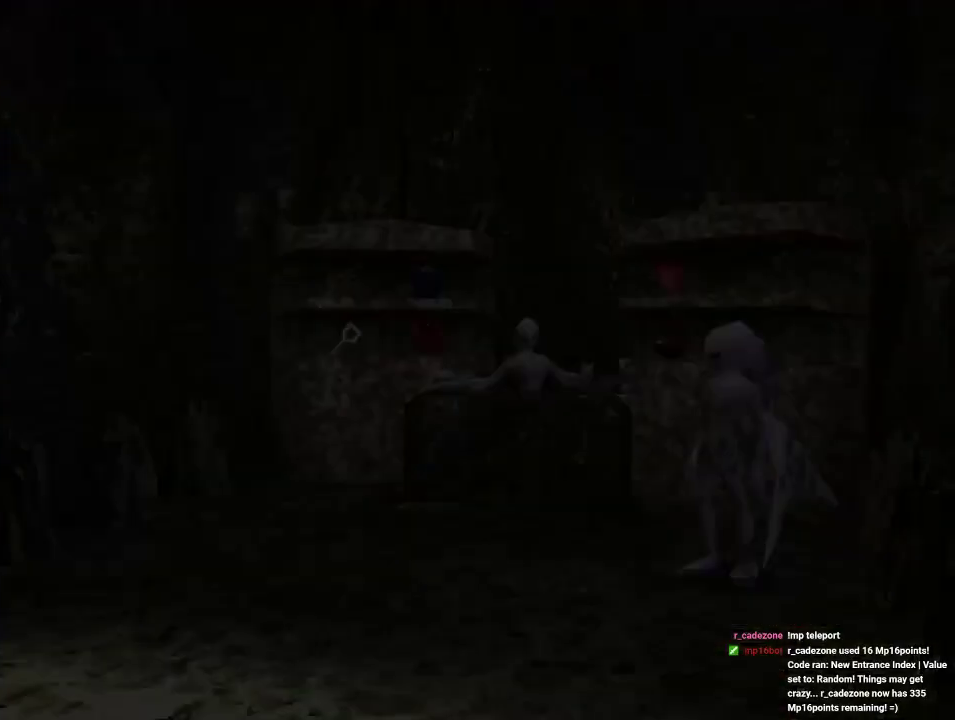
{"buttons": [], "left_stick": "center", "events": []}
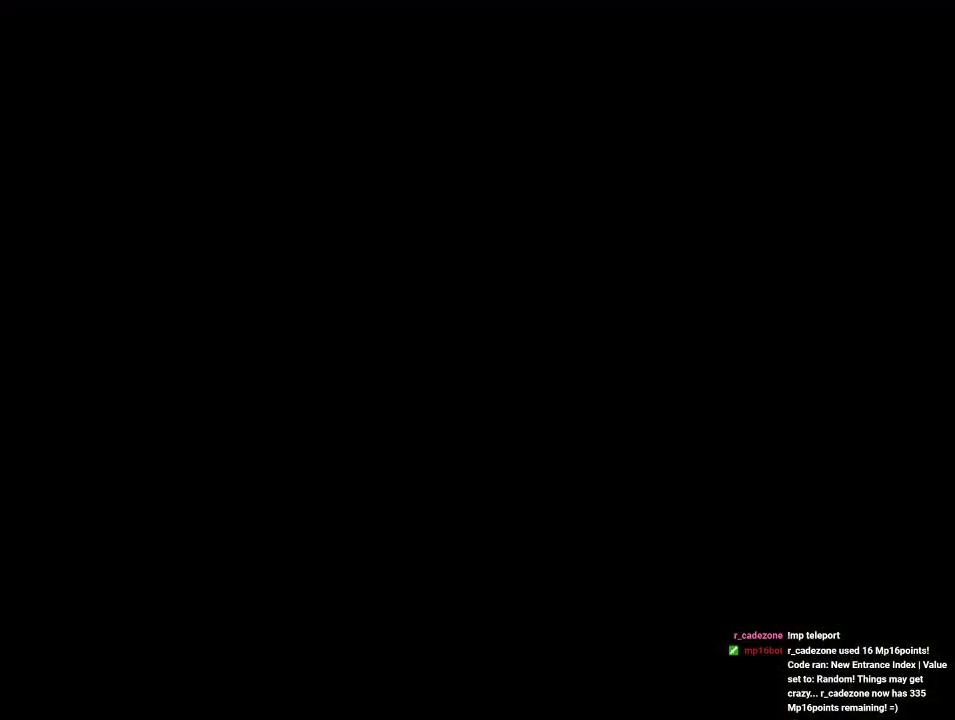
{"buttons": [], "left_stick": "center", "events": []}
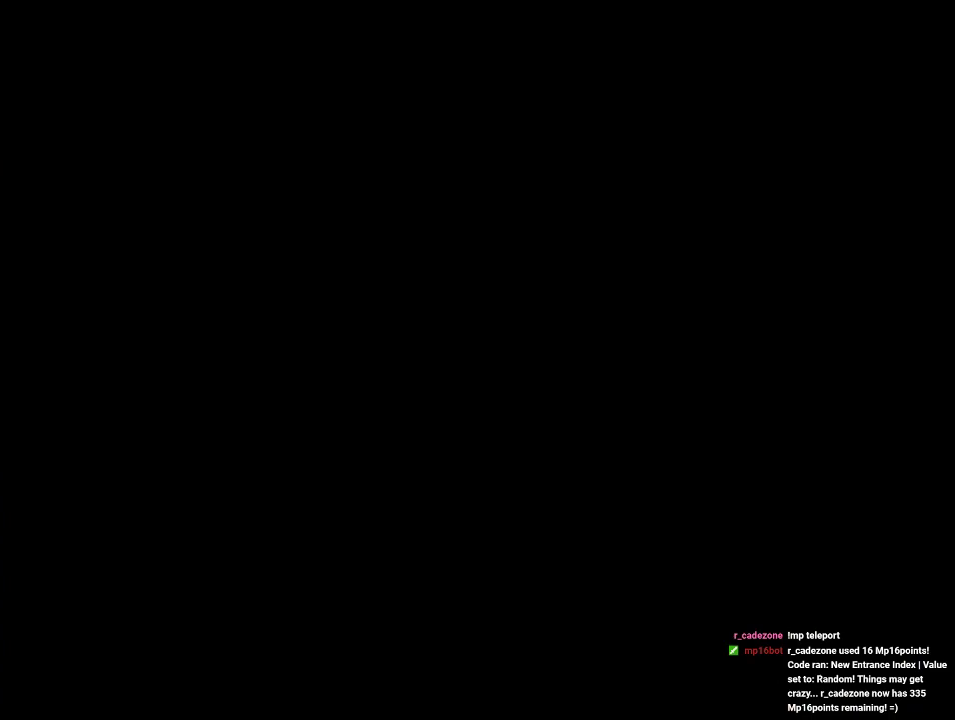
{"buttons": [], "left_stick": "center", "events": []}
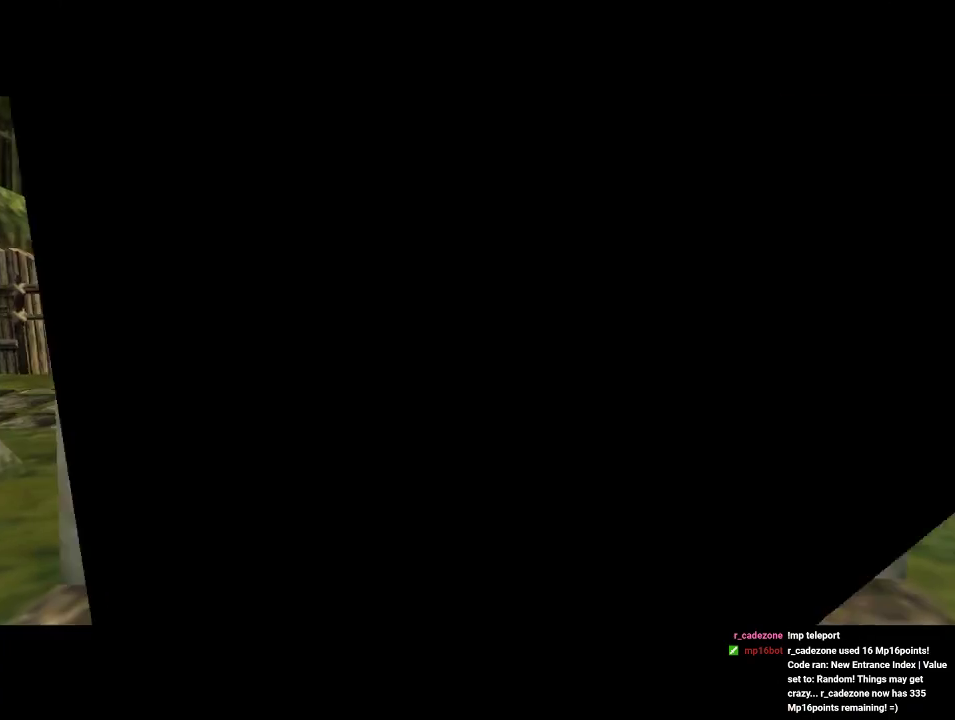
{"buttons": [], "left_stick": "center", "events": []}
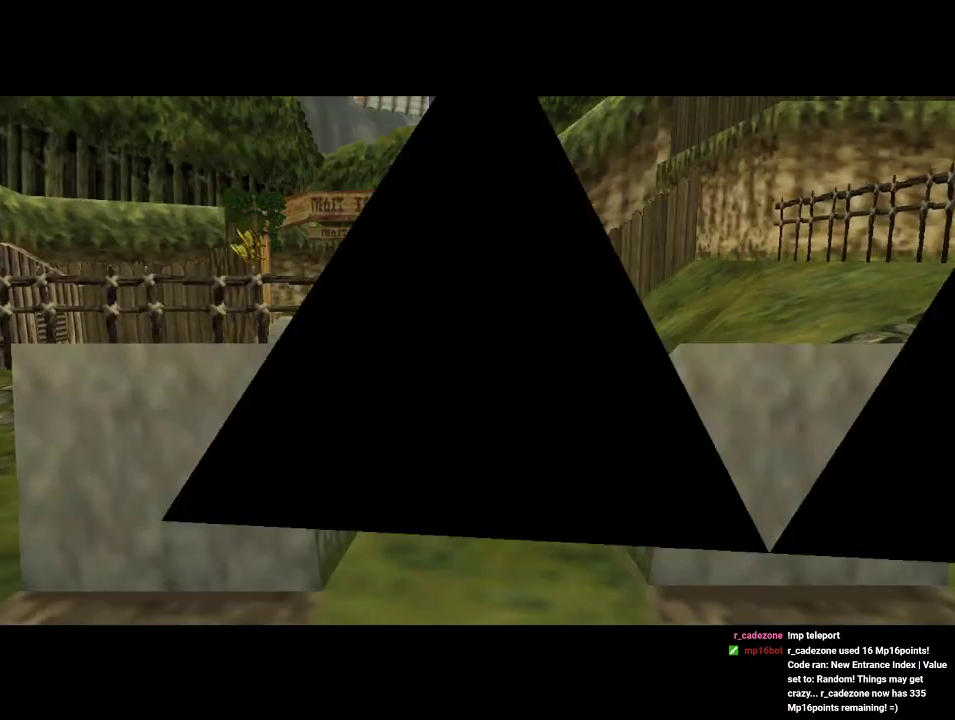
{"buttons": [], "left_stick": "center", "events": []}
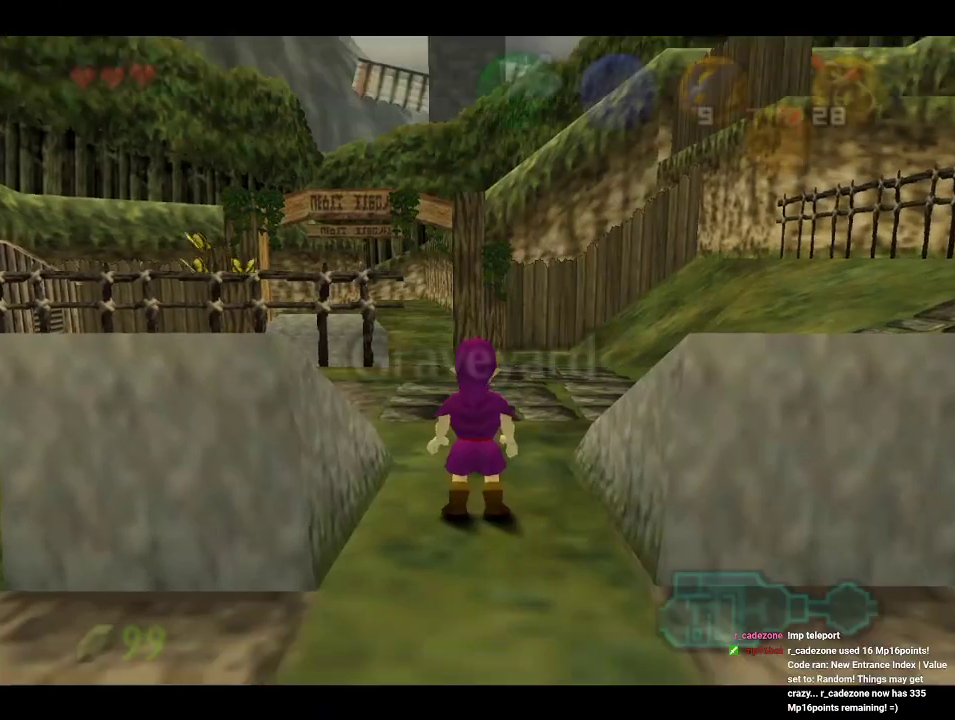
{"buttons": [], "left_stick": "up", "events": [[100, "left_stick", "up-right"], [167, "left_stick", "up"]]}
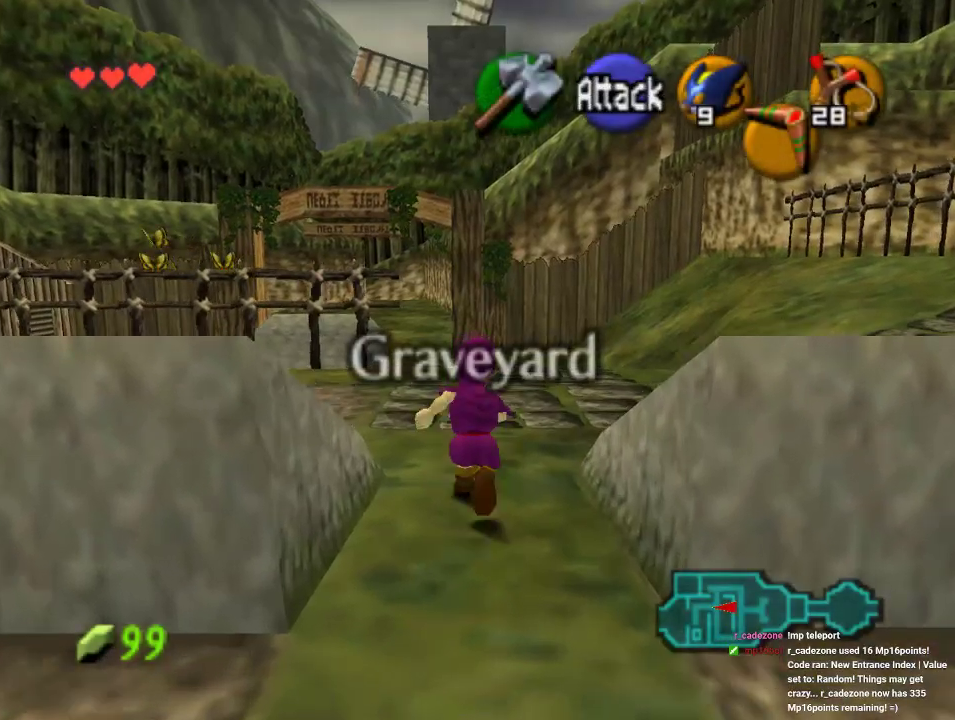
{"buttons": [], "left_stick": "center", "events": [[133, "left_stick", "up-left"], [267, "left_stick", "up"], [500, "left_stick", "center"]]}
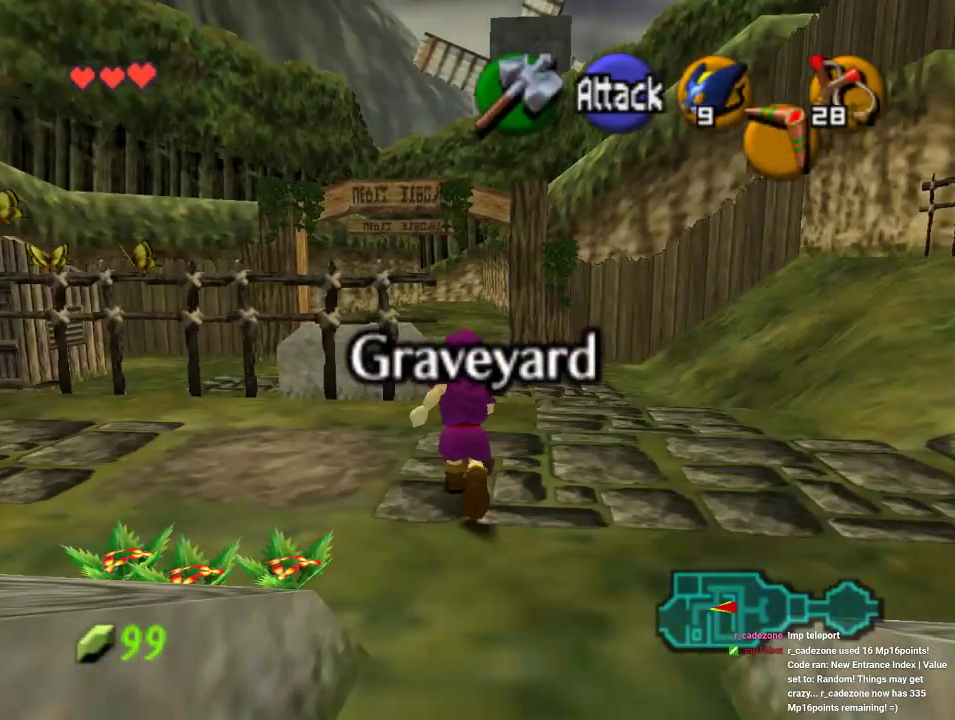
{"buttons": ["Z"], "left_stick": "down", "events": [[33, "left_stick", "down"], [133, "Z", "down"], [133, "left_stick", "center"], [267, "left_stick", "down"]]}
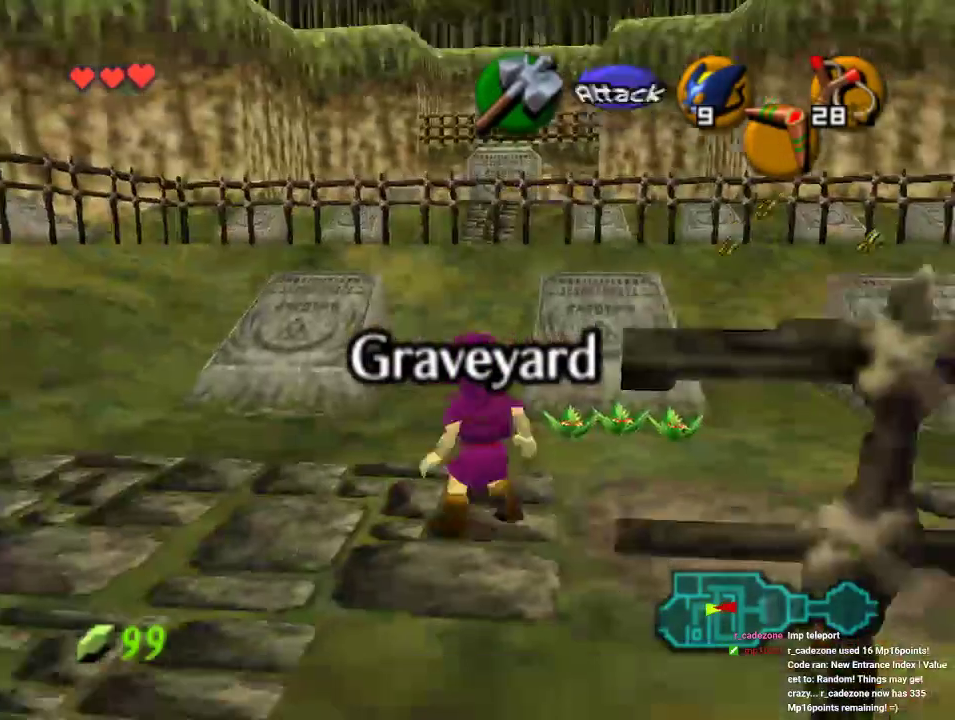
{"buttons": ["Z"], "left_stick": "down", "events": []}
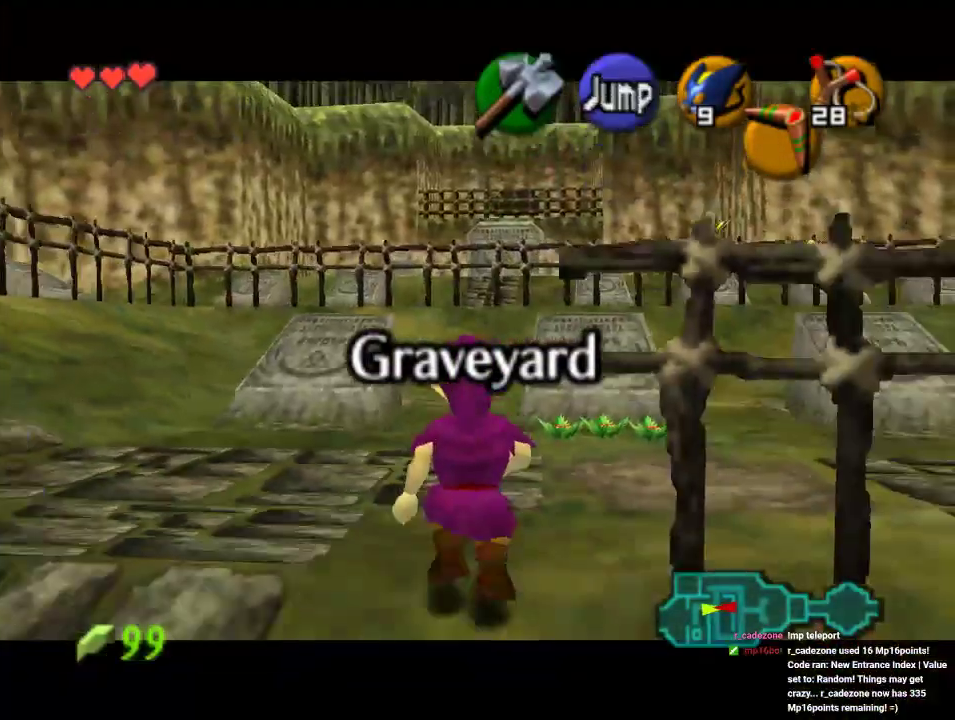
{"buttons": ["Z"], "left_stick": "down", "events": []}
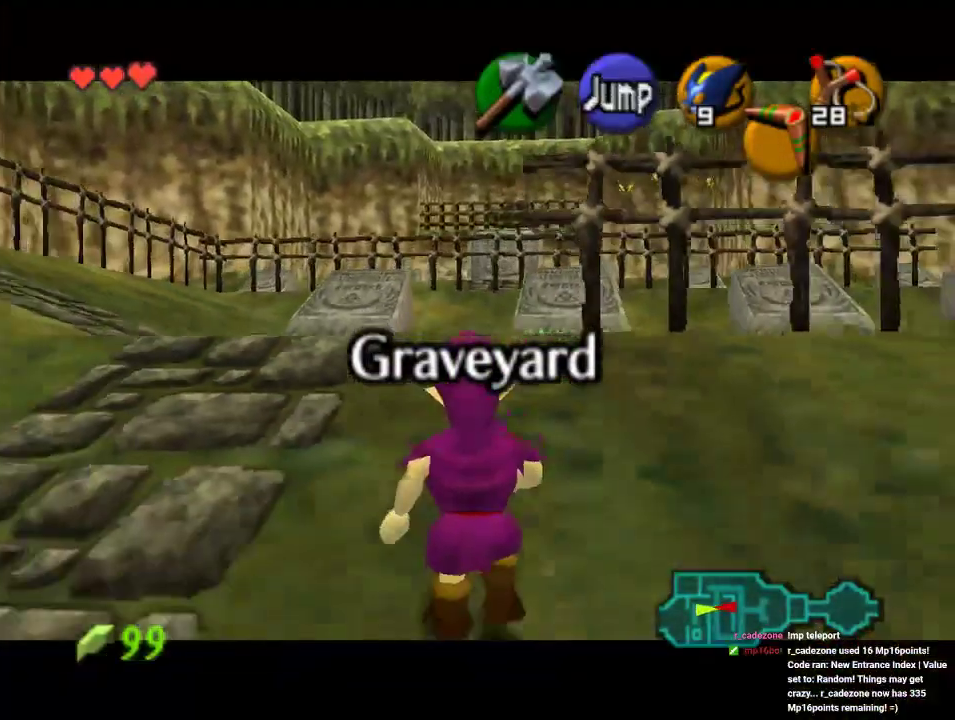
{"buttons": ["Z"], "left_stick": "down", "events": []}
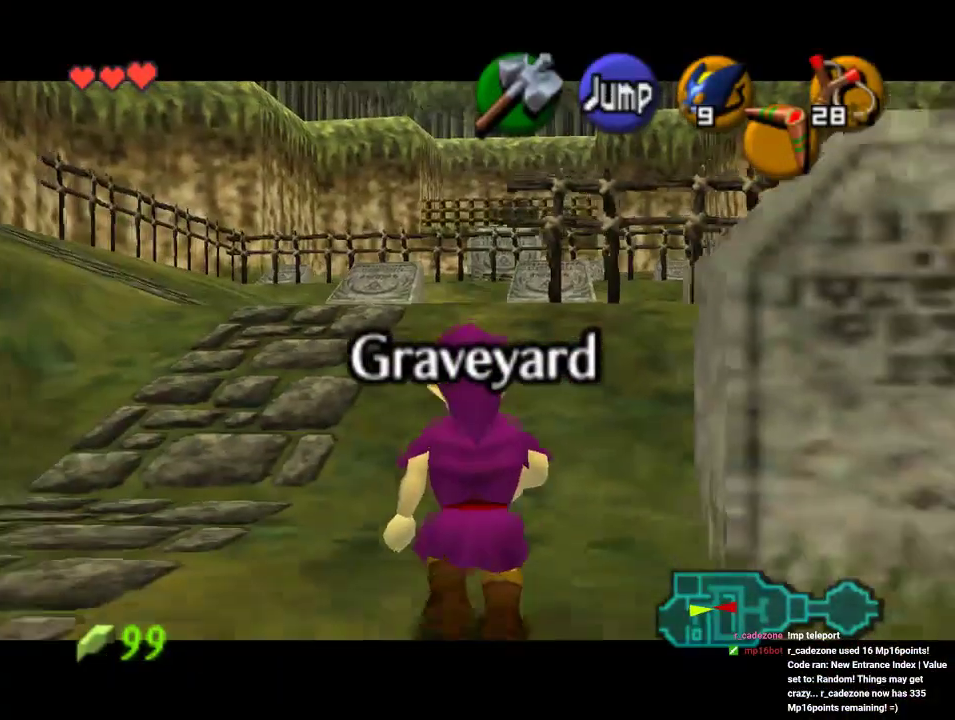
{"buttons": ["Z"], "left_stick": "down", "events": []}
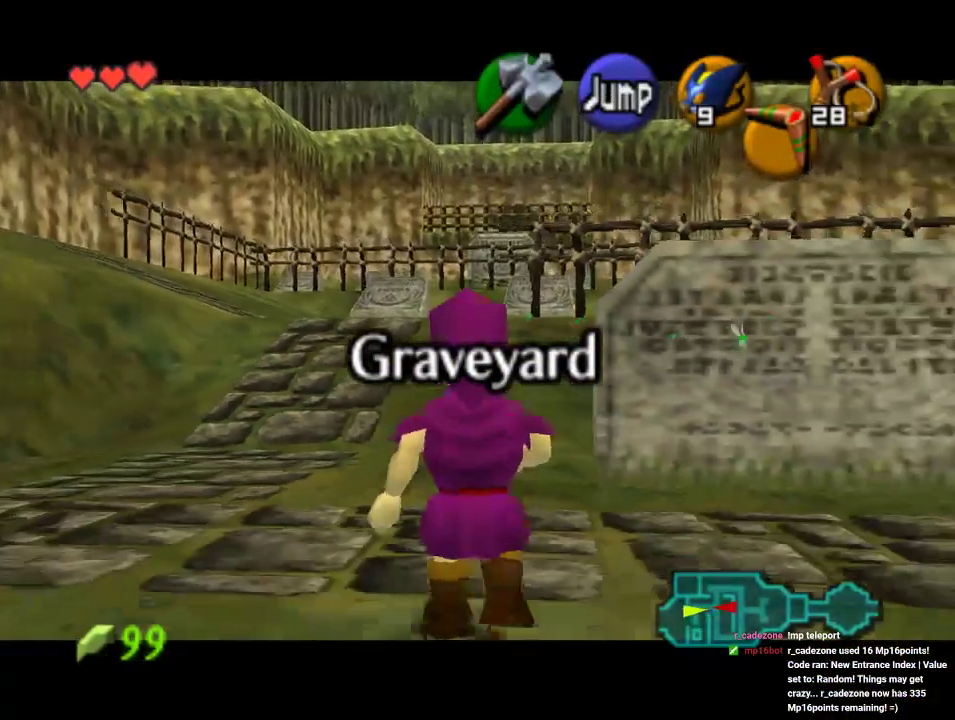
{"buttons": ["Z"], "left_stick": "down", "events": []}
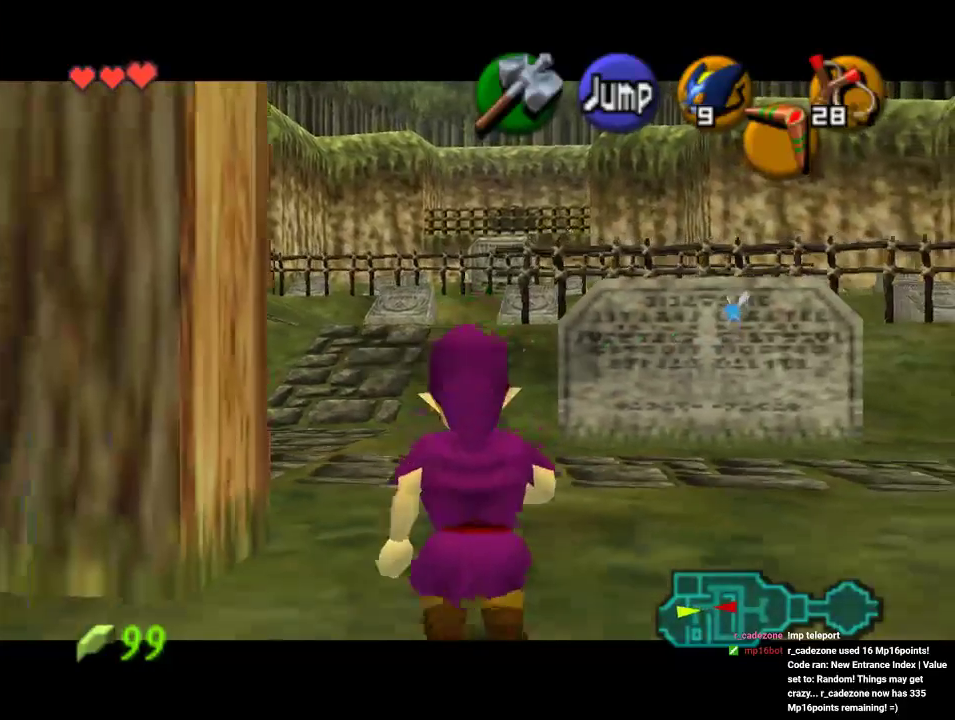
{"buttons": ["Z"], "left_stick": "down", "events": []}
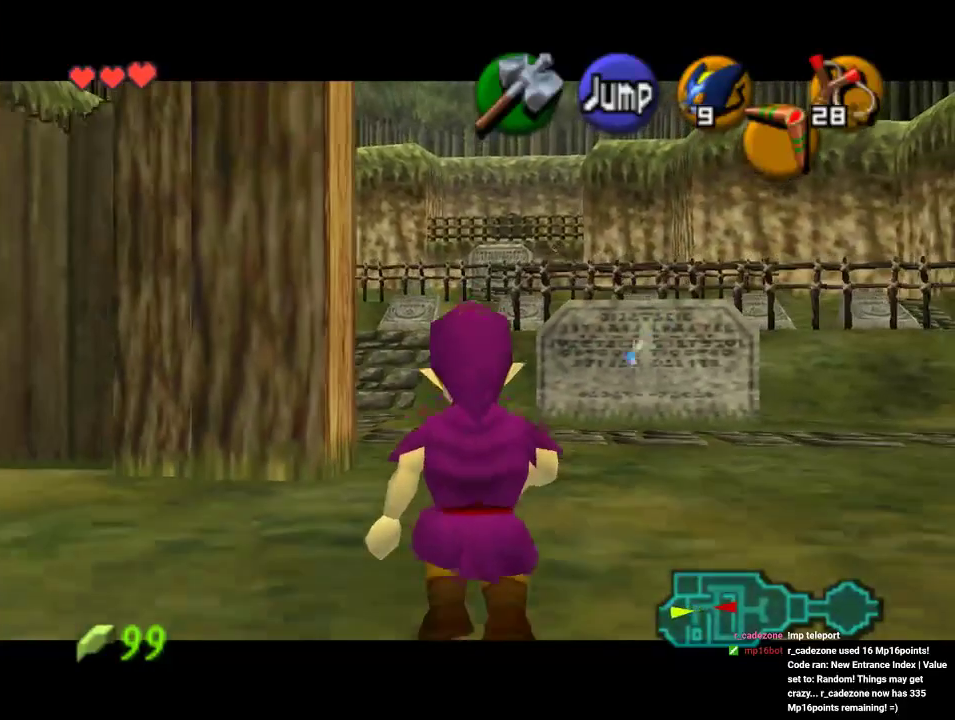
{"buttons": ["Z"], "left_stick": "down", "events": []}
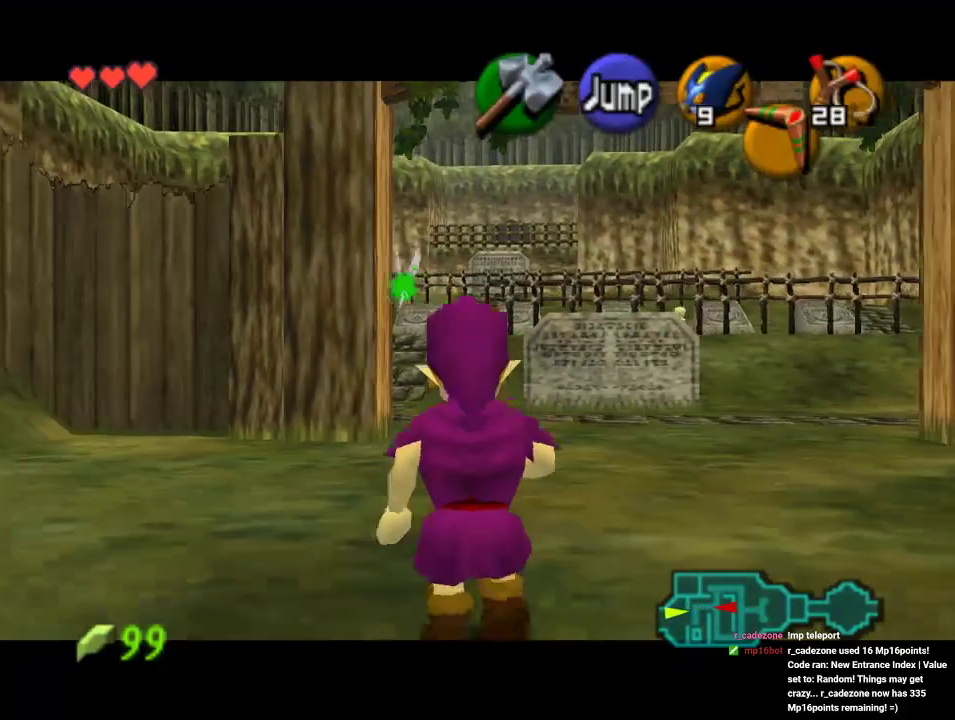
{"buttons": ["Z"], "left_stick": "down", "events": []}
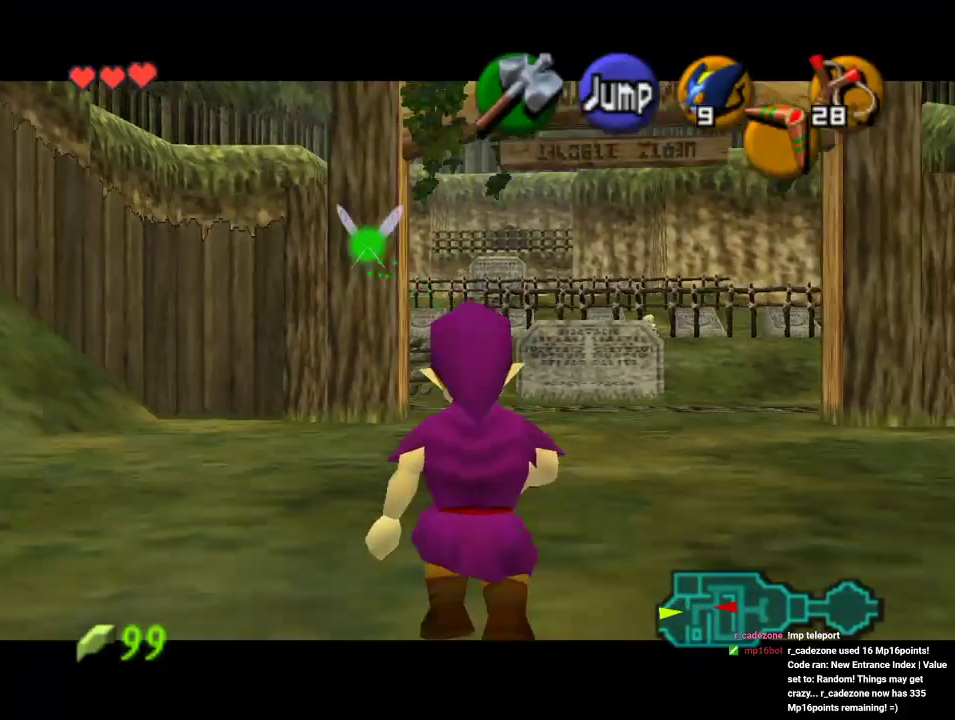
{"buttons": ["Z"], "left_stick": "down", "events": []}
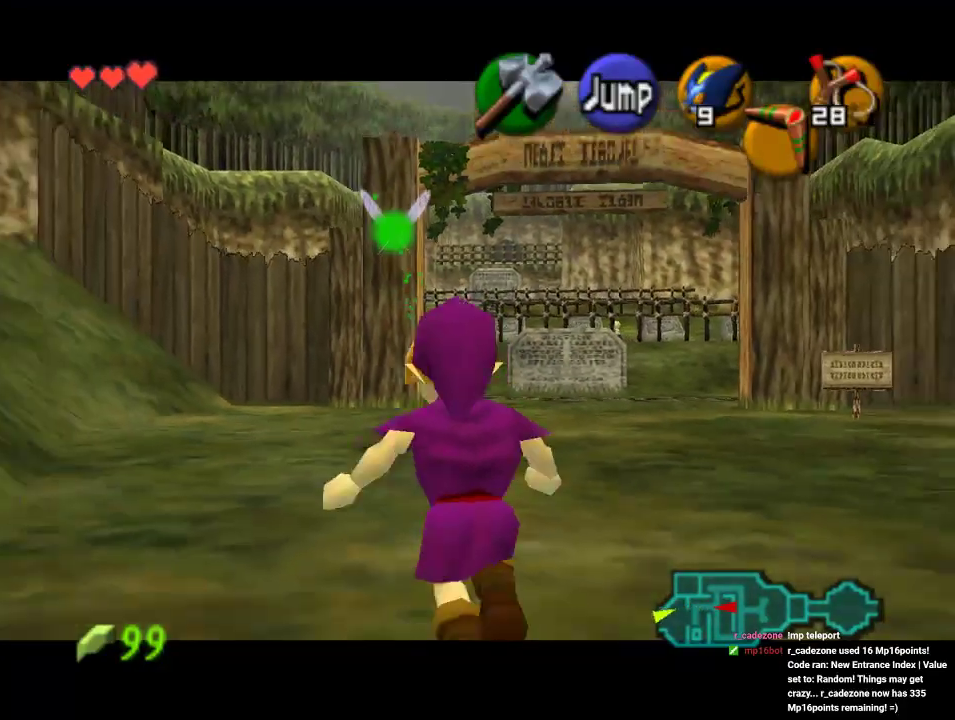
{"buttons": ["Z"], "left_stick": "down", "events": []}
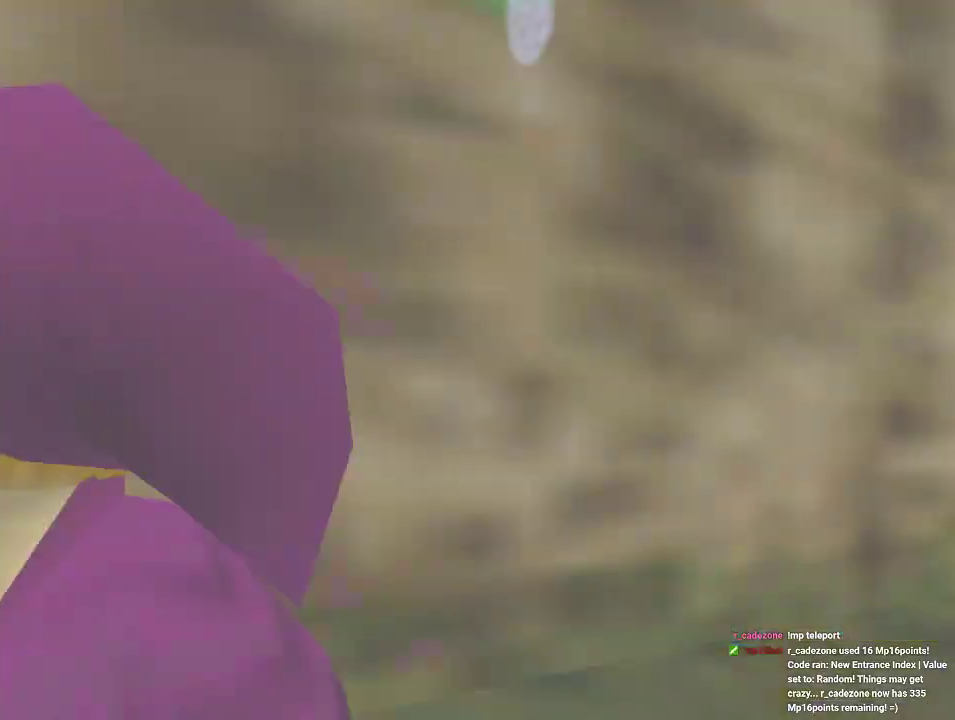
{"buttons": [], "left_stick": "center", "events": [[67, "Z", "up"], [100, "left_stick", "center"]]}
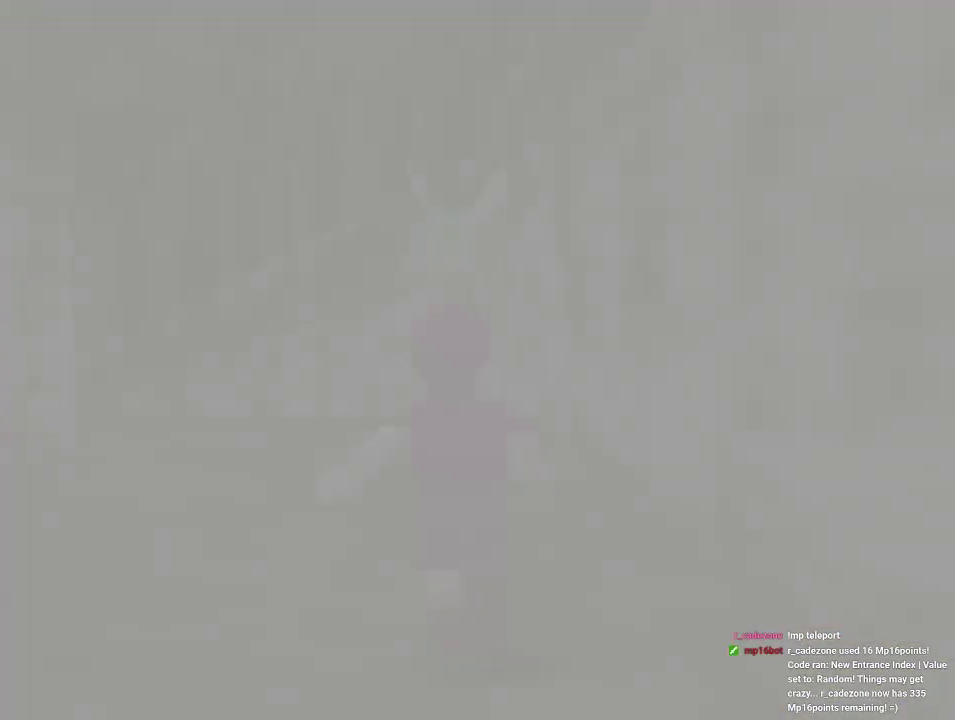
{"buttons": [], "left_stick": "center", "events": []}
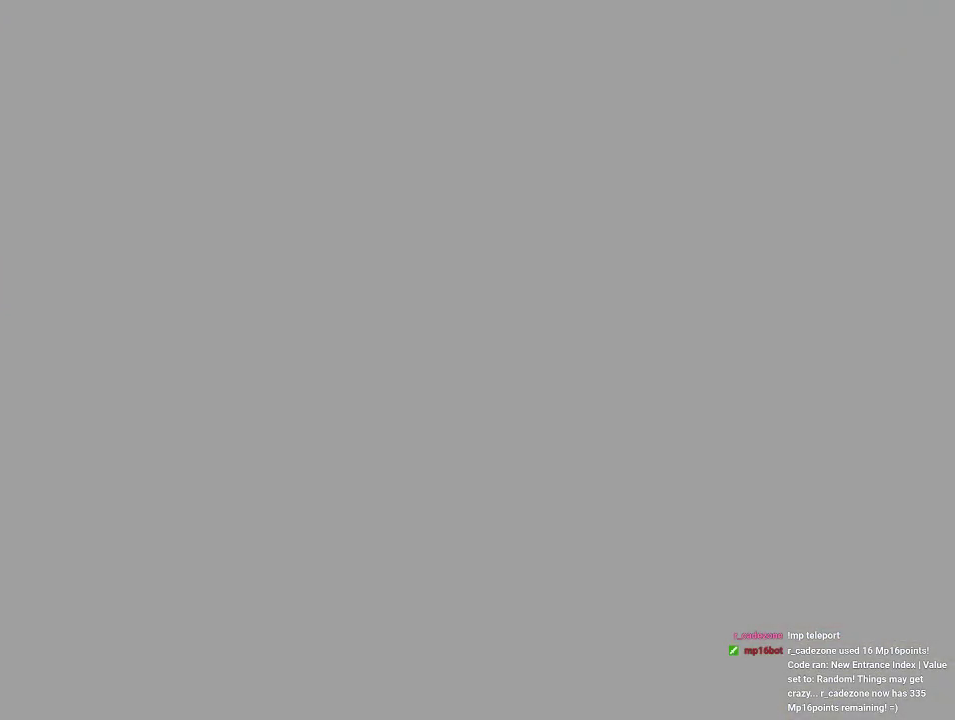
{"buttons": [], "left_stick": "up", "events": [[433, "left_stick", "up"]]}